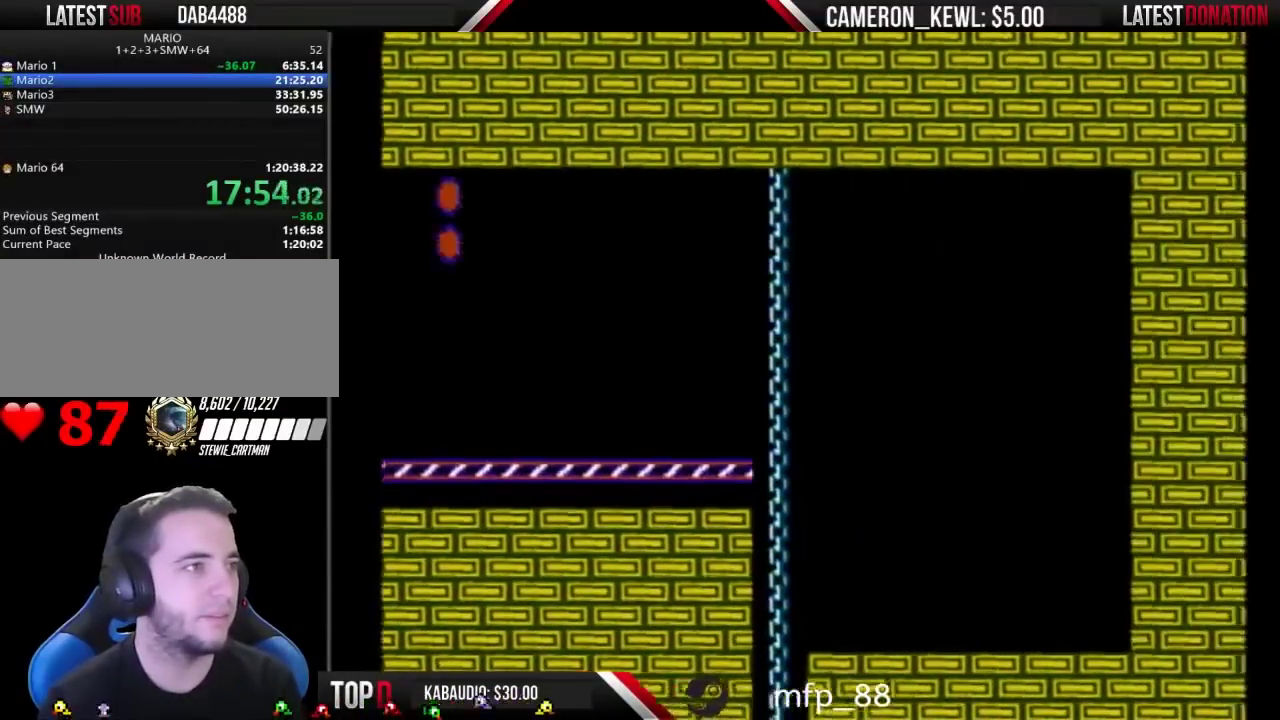
Gameplay with a controller (Nintendo layout); each line is a JSON object with the inputs held at the frame after it. "events" lists button and stick changes between this image and that frame as [ms after this image, input, new state], when the widget could be followed in between. Not read: DPAD_DOWN L3 R3.
{"buttons": ["B", "DPAD_RIGHT"], "events": []}
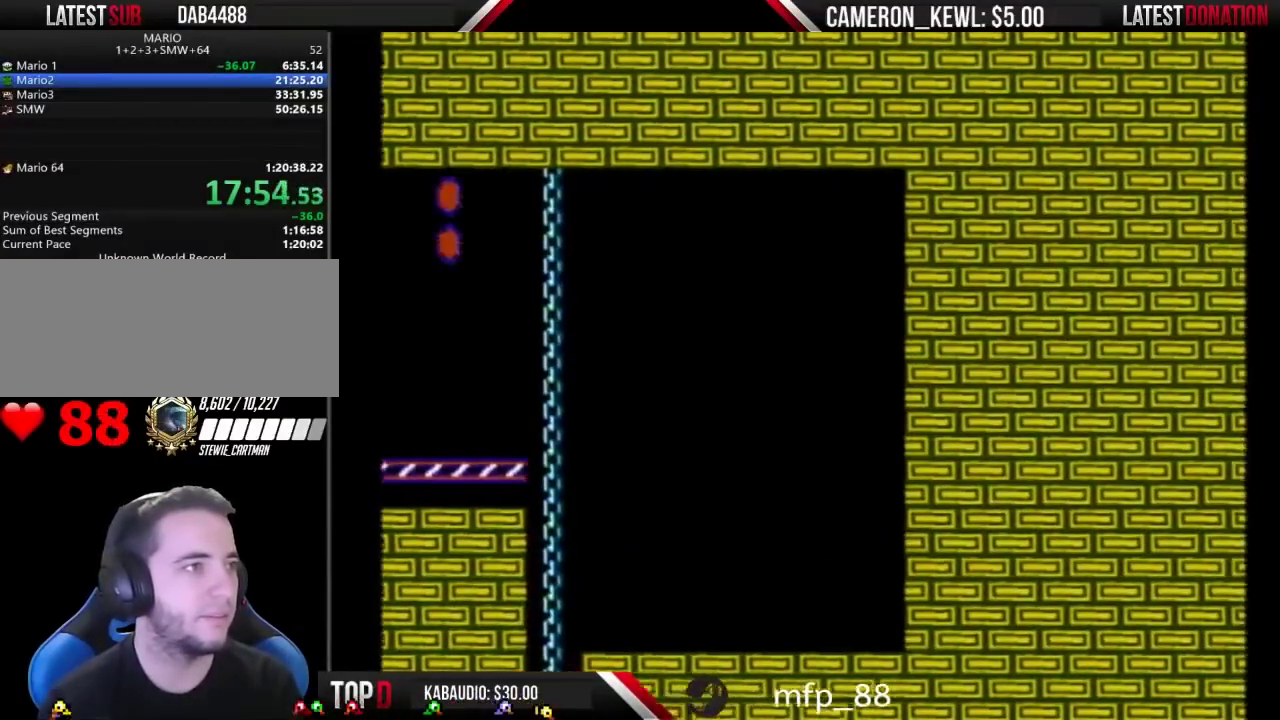
{"buttons": ["A", "B", "DPAD_RIGHT"], "events": [[433, "A", "down"]]}
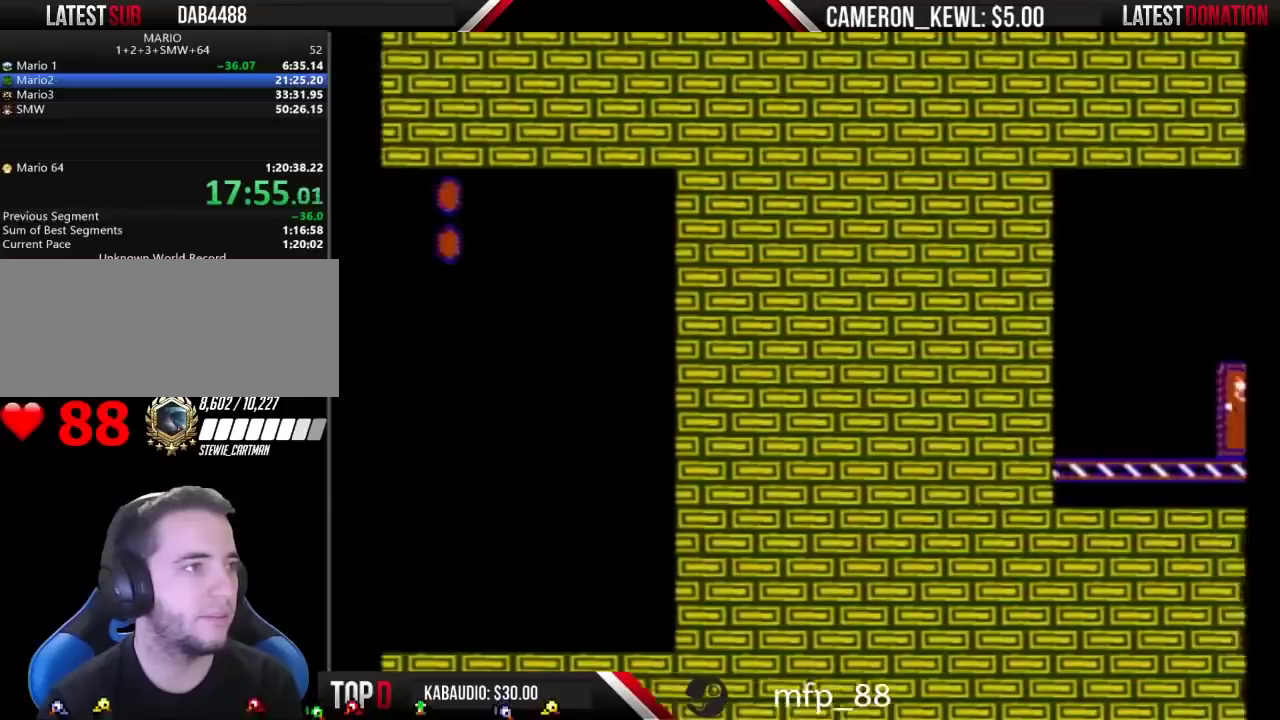
{"buttons": ["A", "B", "DPAD_RIGHT"], "events": []}
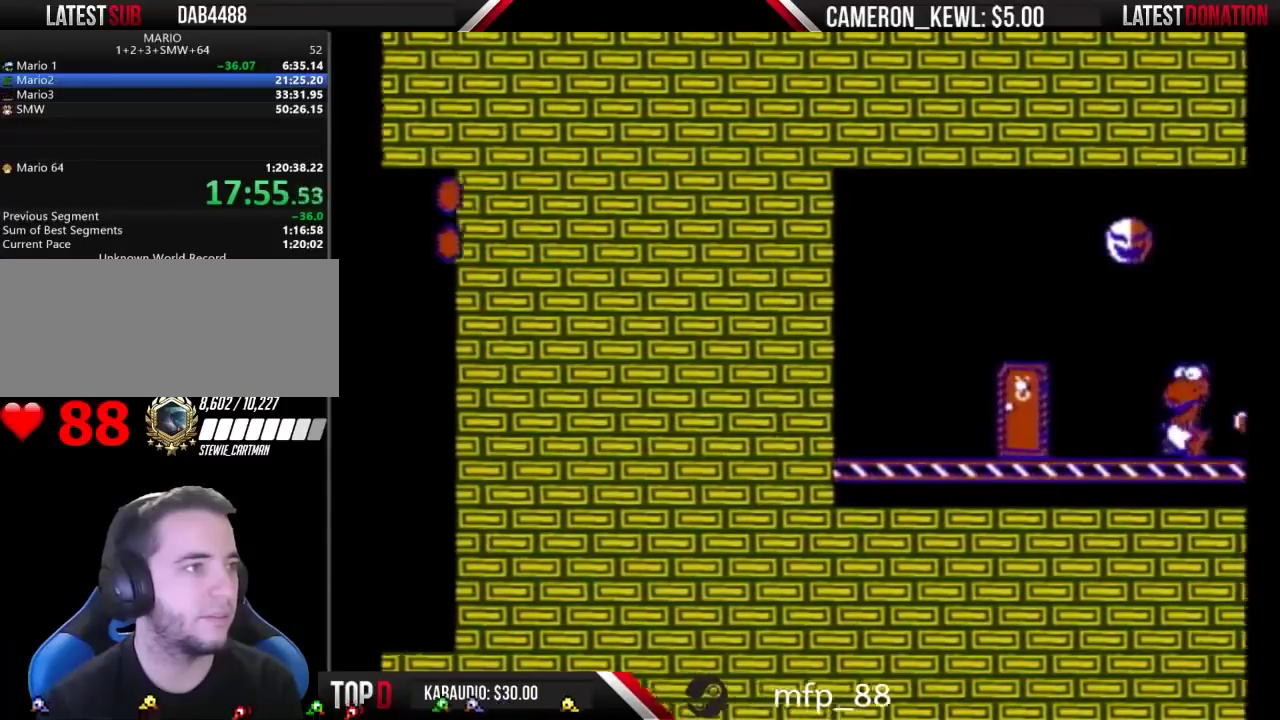
{"buttons": ["A", "B", "DPAD_RIGHT"], "events": []}
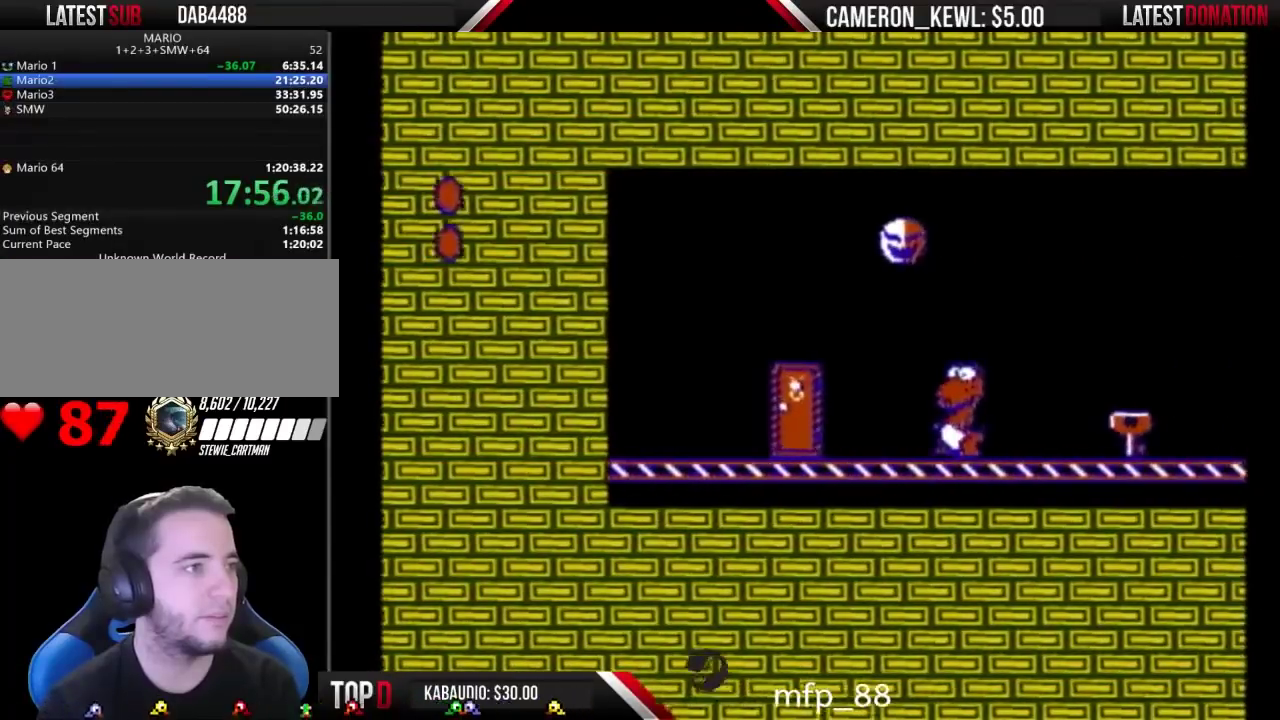
{"buttons": ["A", "B", "DPAD_RIGHT"], "events": []}
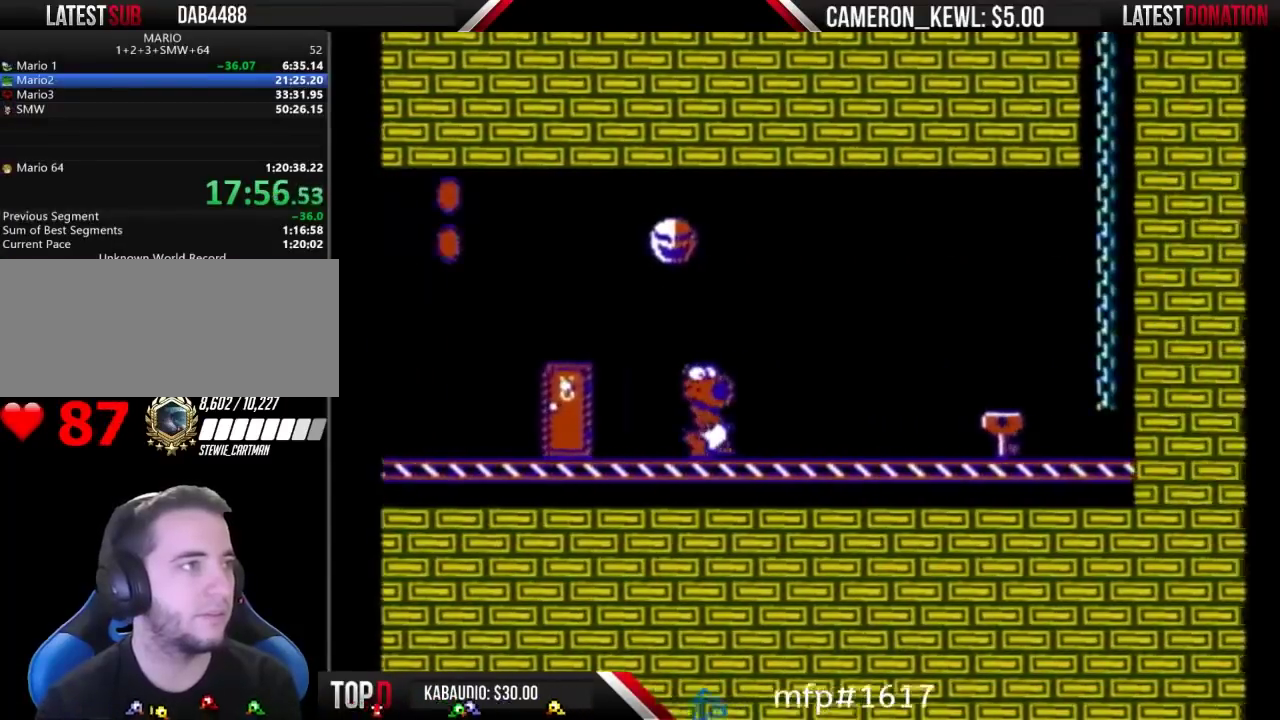
{"buttons": ["B"], "events": [[133, "A", "up"], [500, "DPAD_RIGHT", "up"]]}
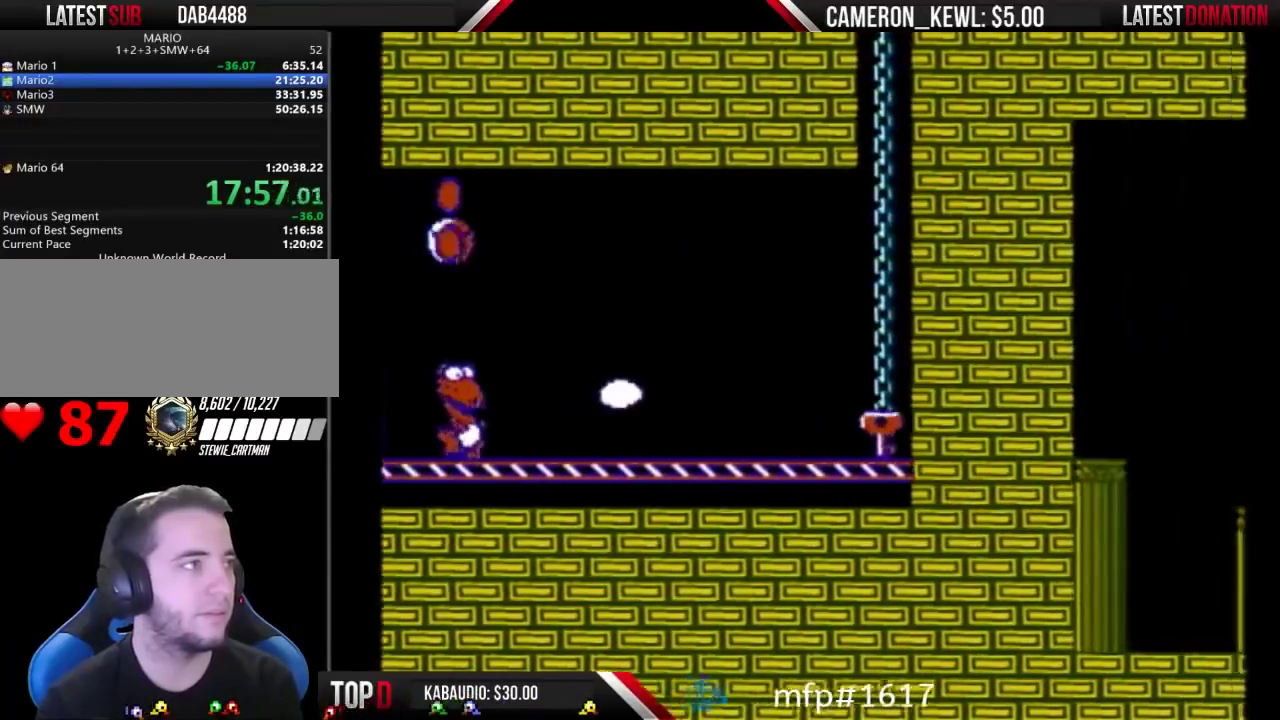
{"buttons": ["B", "DPAD_LEFT"], "events": [[200, "DPAD_LEFT", "down"], [367, "DPAD_LEFT", "up"], [467, "DPAD_LEFT", "down"]]}
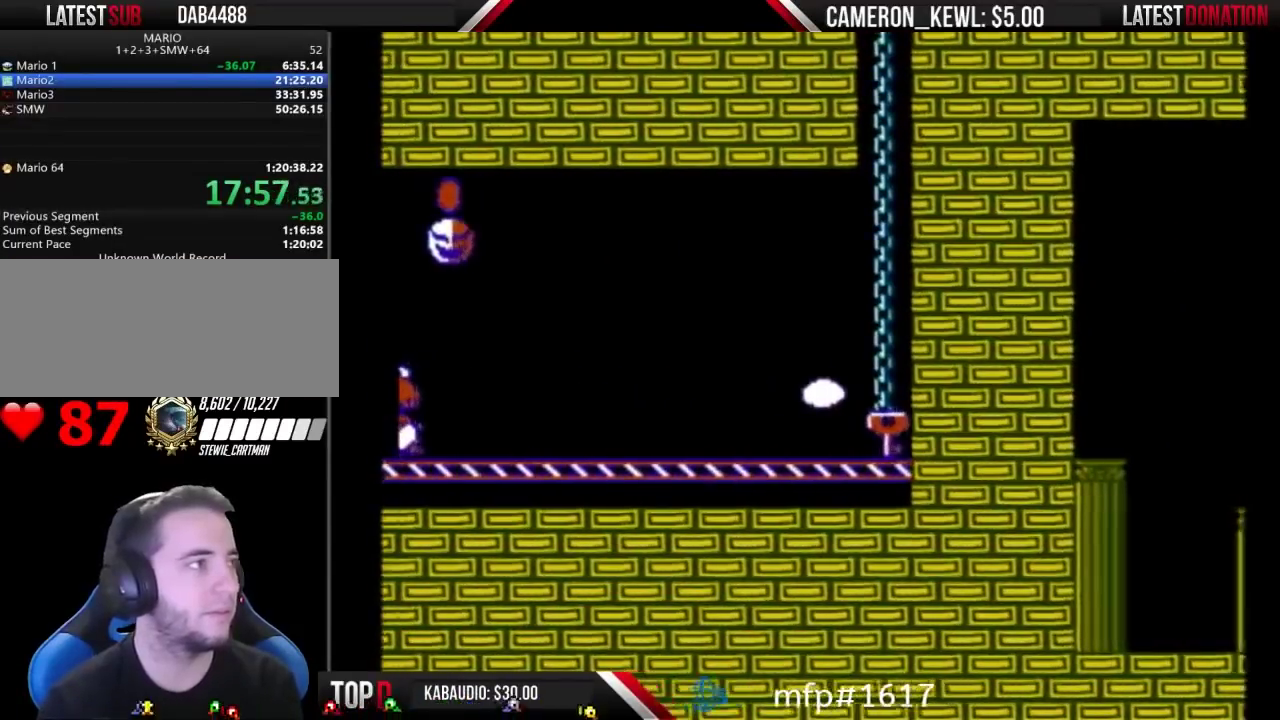
{"buttons": ["B"], "events": [[67, "DPAD_LEFT", "up"], [100, "DPAD_RIGHT", "down"], [400, "DPAD_RIGHT", "up"]]}
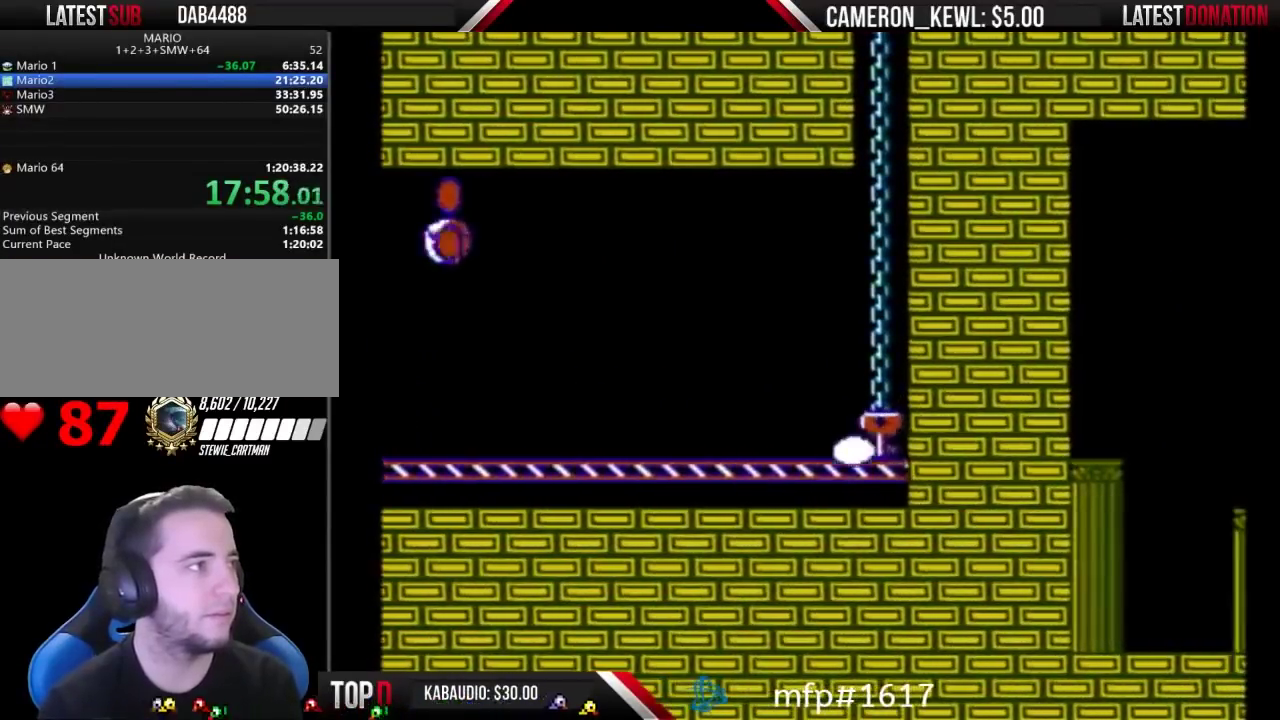
{"buttons": ["B", "DPAD_RIGHT"], "events": [[33, "DPAD_LEFT", "down"], [100, "DPAD_LEFT", "up"], [167, "DPAD_RIGHT", "down"], [400, "DPAD_RIGHT", "up"], [500, "DPAD_RIGHT", "down"]]}
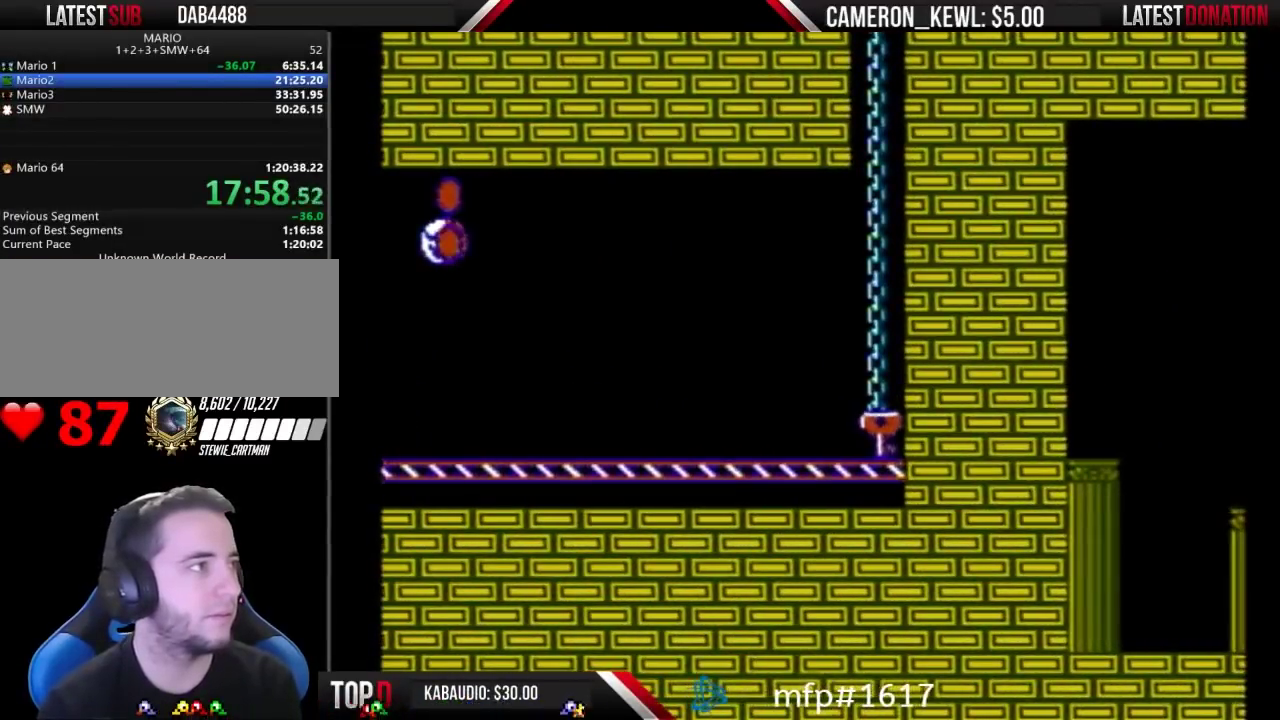
{"buttons": ["B"], "events": [[267, "DPAD_RIGHT", "up"], [433, "DPAD_LEFT", "down"], [500, "DPAD_LEFT", "up"]]}
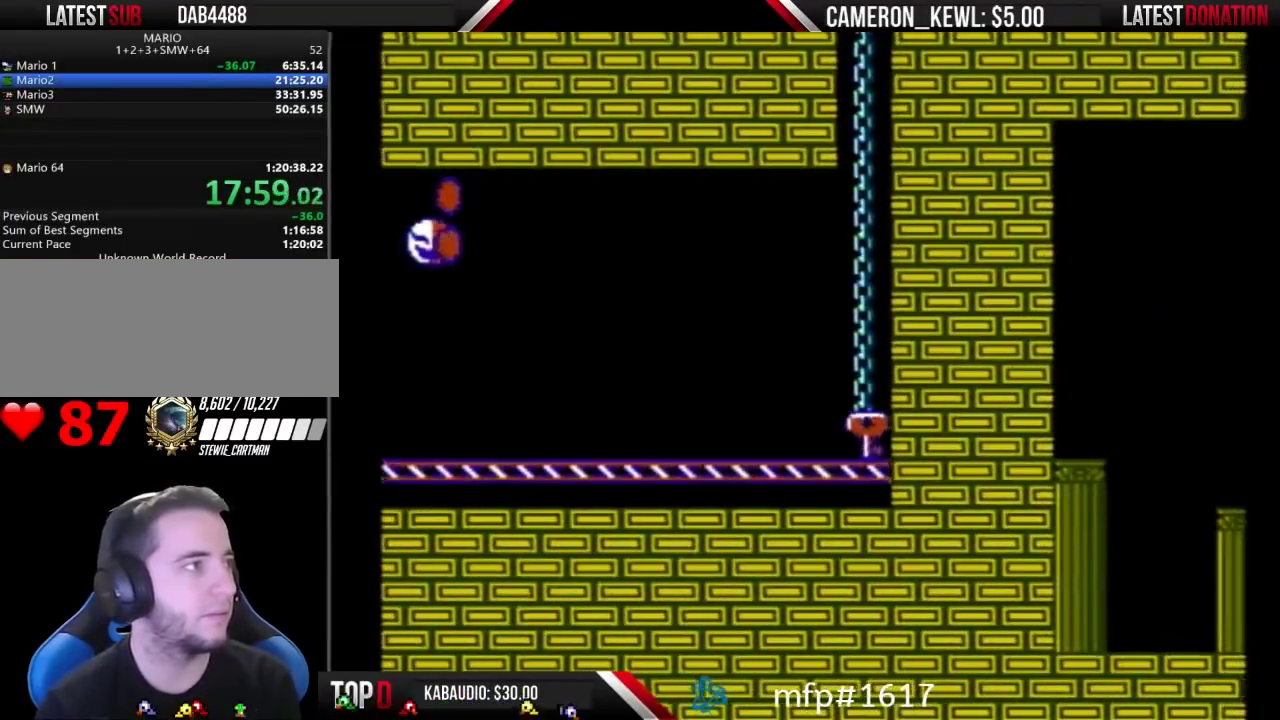
{"buttons": ["B"], "events": [[33, "DPAD_RIGHT", "down"], [467, "DPAD_RIGHT", "up"]]}
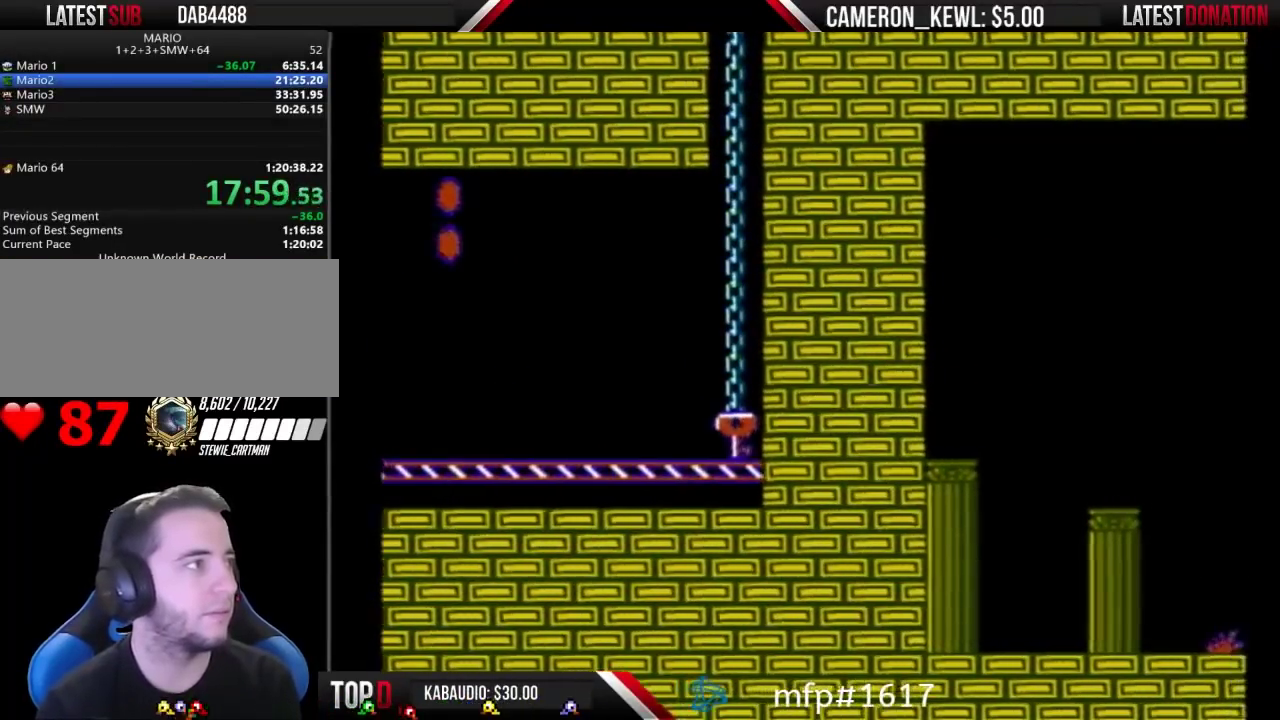
{"buttons": ["B"], "events": [[67, "DPAD_LEFT", "down"], [467, "DPAD_LEFT", "up"]]}
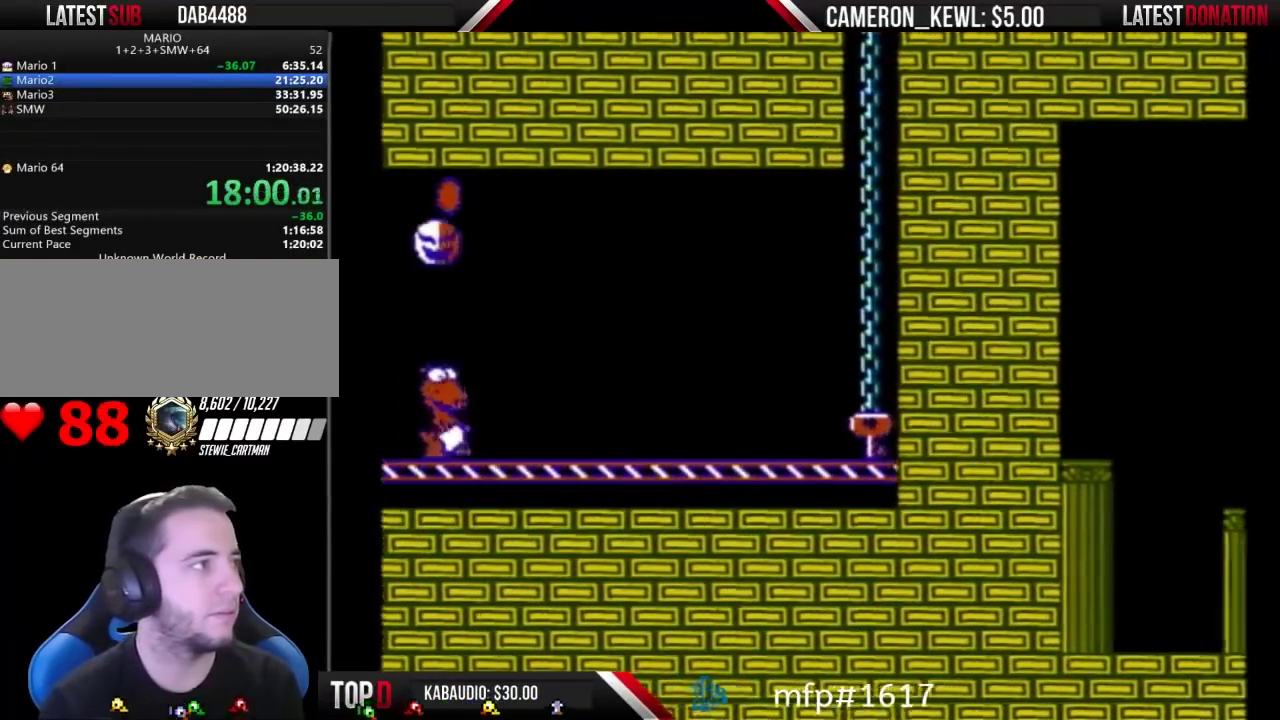
{"buttons": ["B", "DPAD_RIGHT"], "events": [[133, "DPAD_LEFT", "down"], [300, "DPAD_LEFT", "up"], [333, "DPAD_RIGHT", "down"]]}
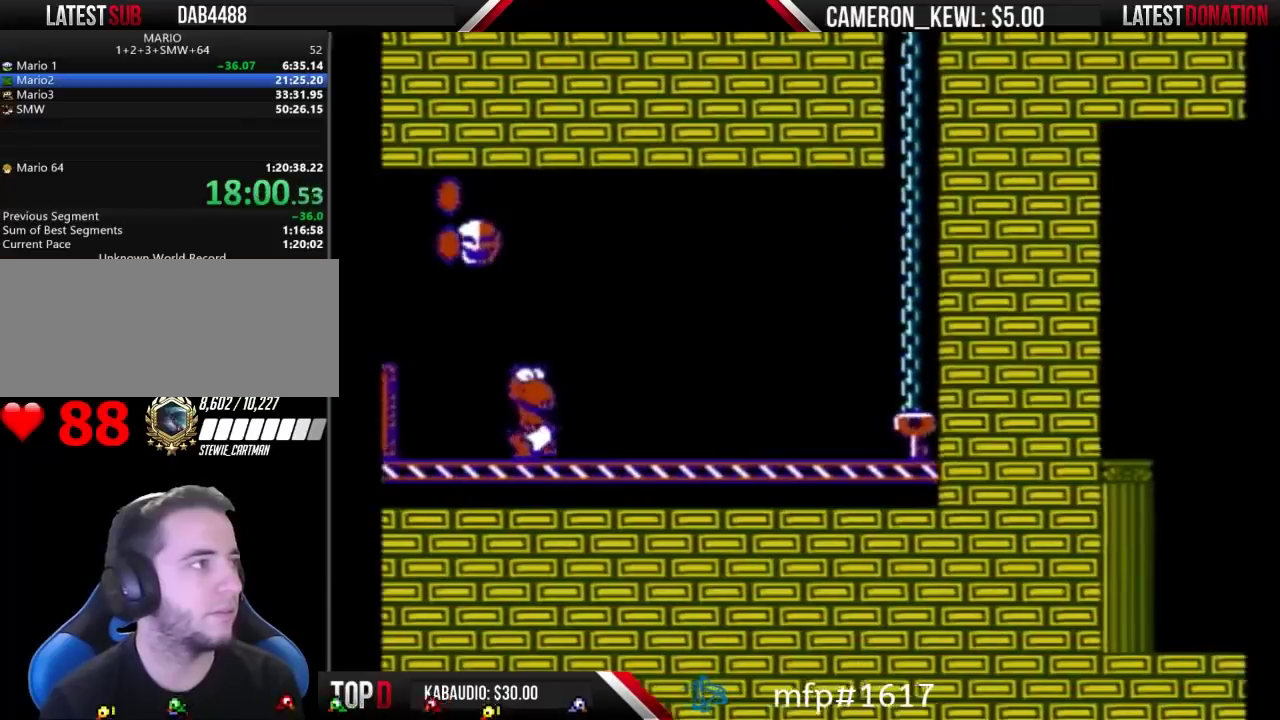
{"buttons": ["B", "DPAD_RIGHT"], "events": [[100, "DPAD_RIGHT", "up"], [200, "DPAD_RIGHT", "down"]]}
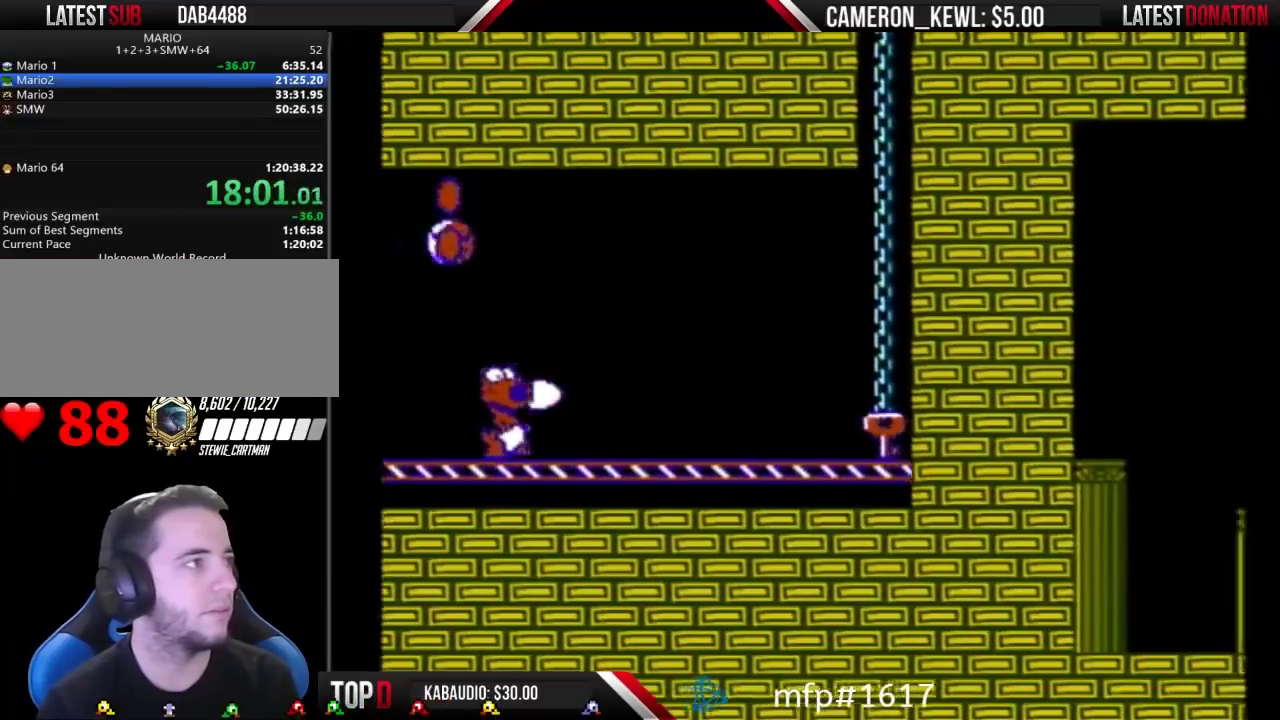
{"buttons": ["B"], "events": [[200, "DPAD_RIGHT", "up"]]}
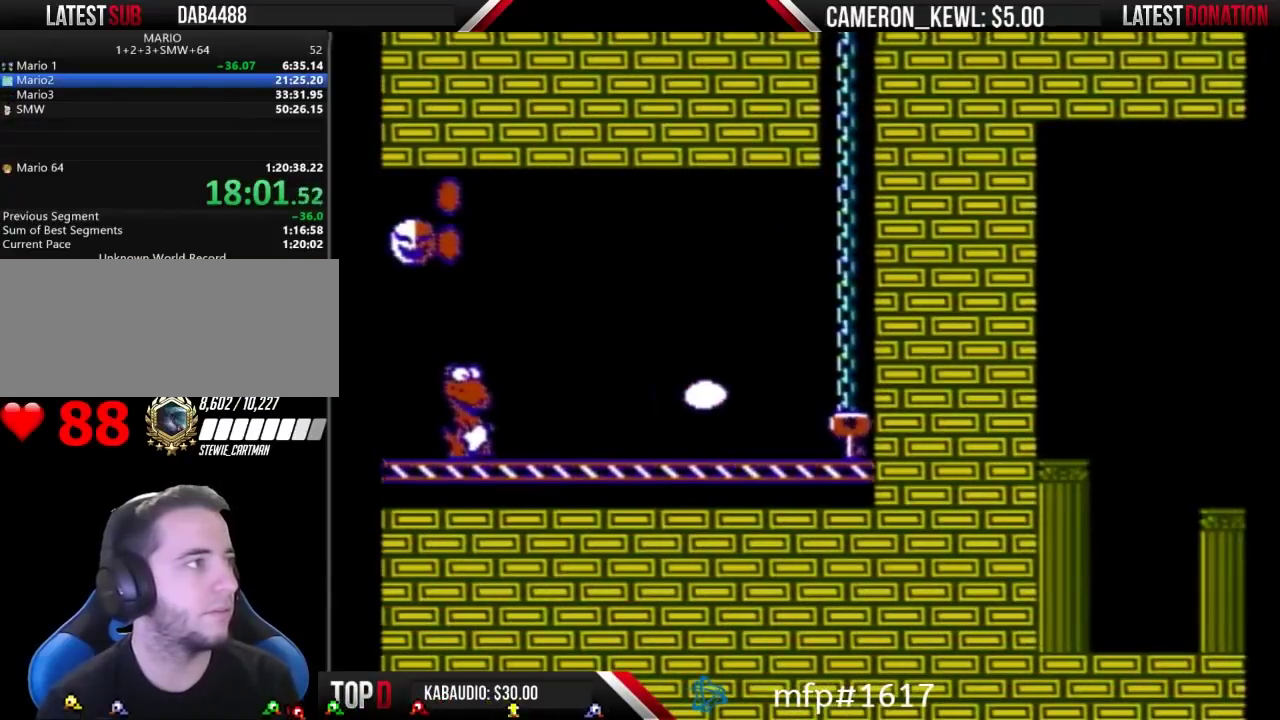
{"buttons": ["B", "DPAD_RIGHT"], "events": [[233, "DPAD_RIGHT", "down"]]}
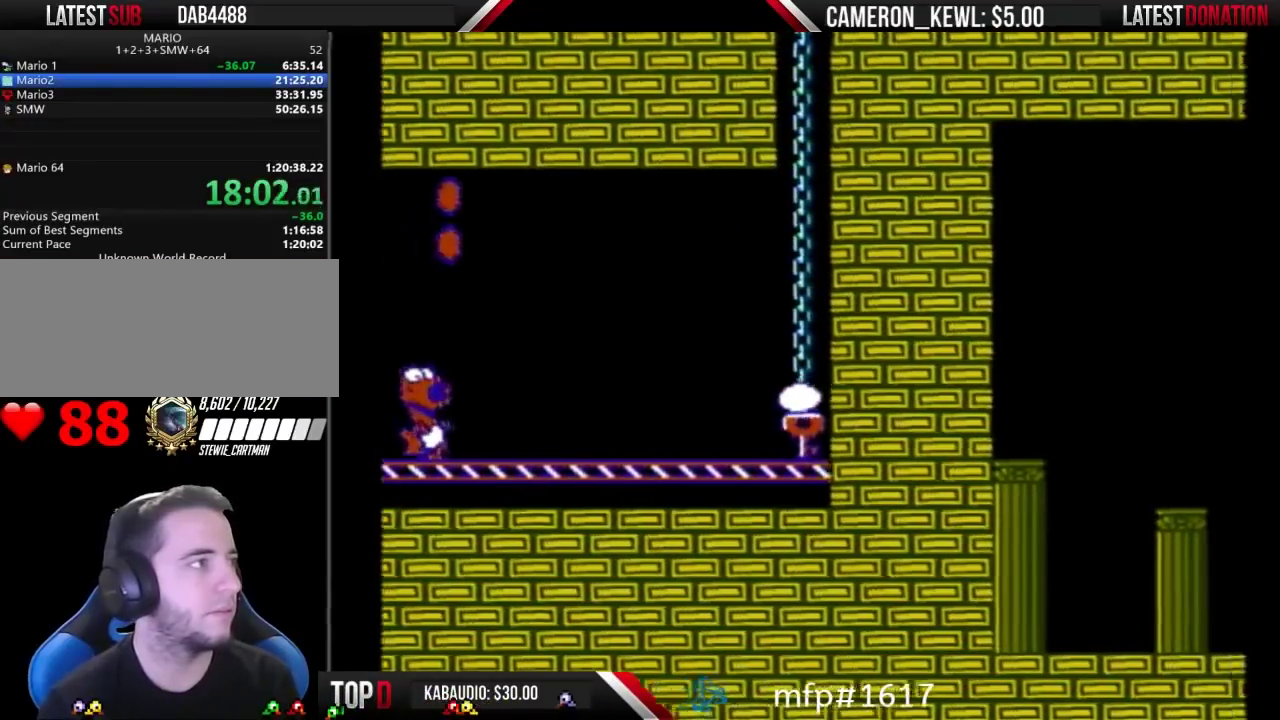
{"buttons": ["B"], "events": [[300, "DPAD_RIGHT", "up"]]}
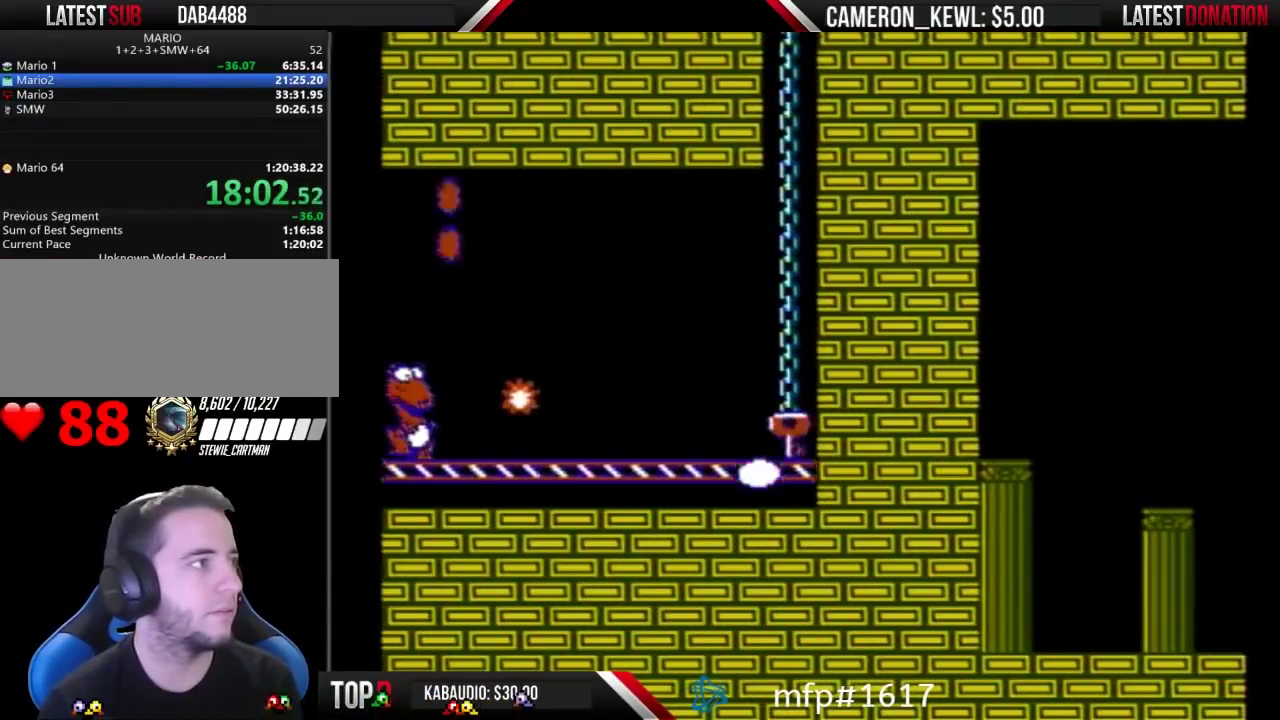
{"buttons": ["B", "DPAD_LEFT"], "events": [[33, "DPAD_LEFT", "down"], [267, "DPAD_LEFT", "up"], [367, "DPAD_LEFT", "down"]]}
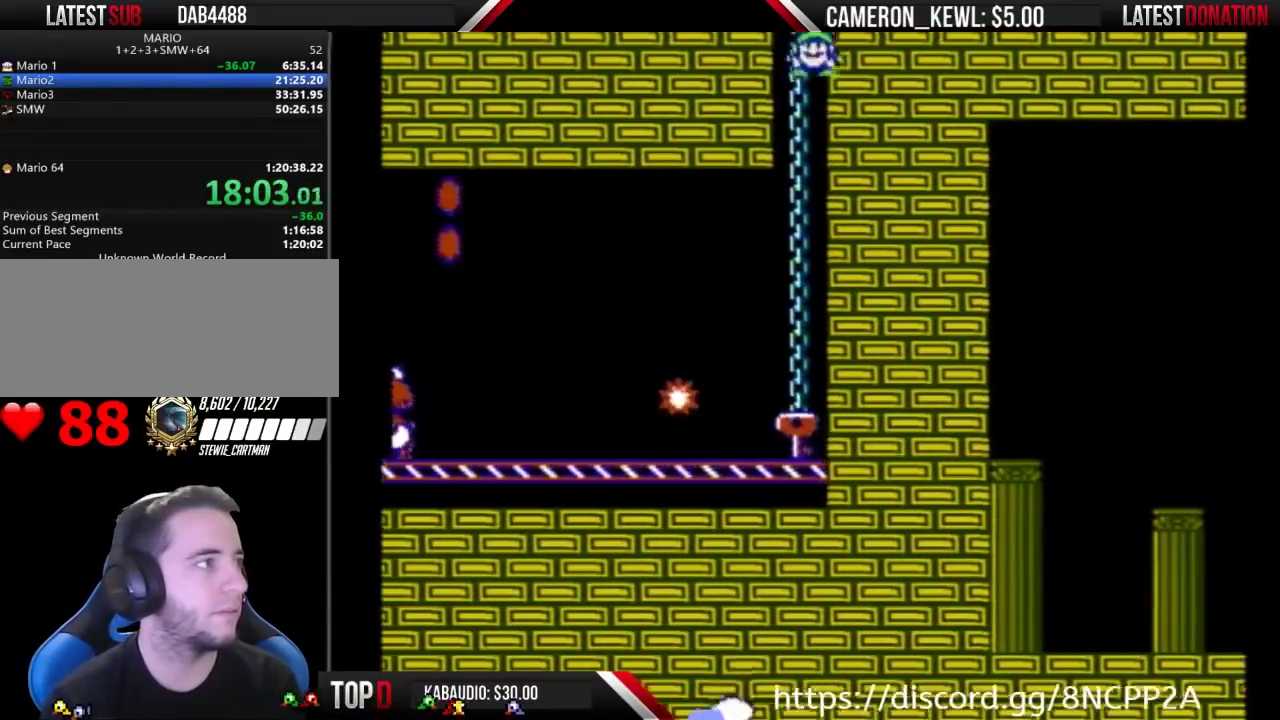
{"buttons": ["B"], "events": [[67, "DPAD_LEFT", "up"]]}
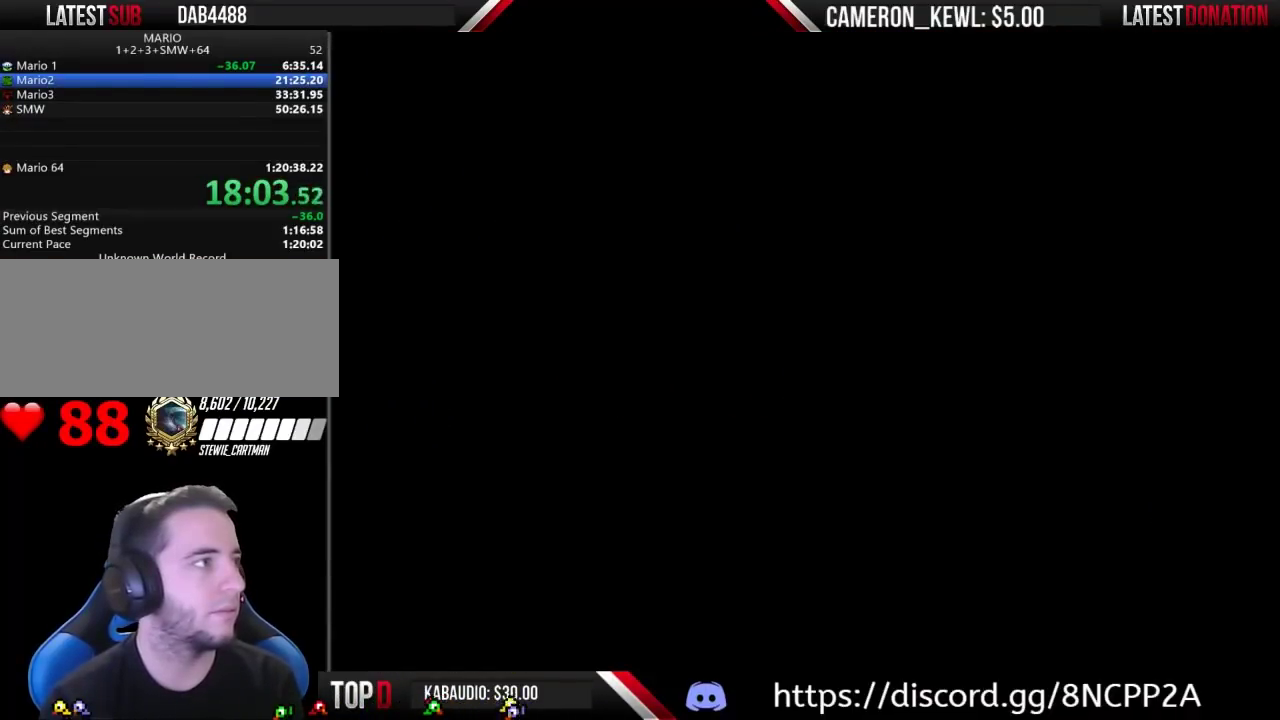
{"buttons": ["B"], "events": [[200, "DPAD_RIGHT", "down"], [300, "DPAD_RIGHT", "up"]]}
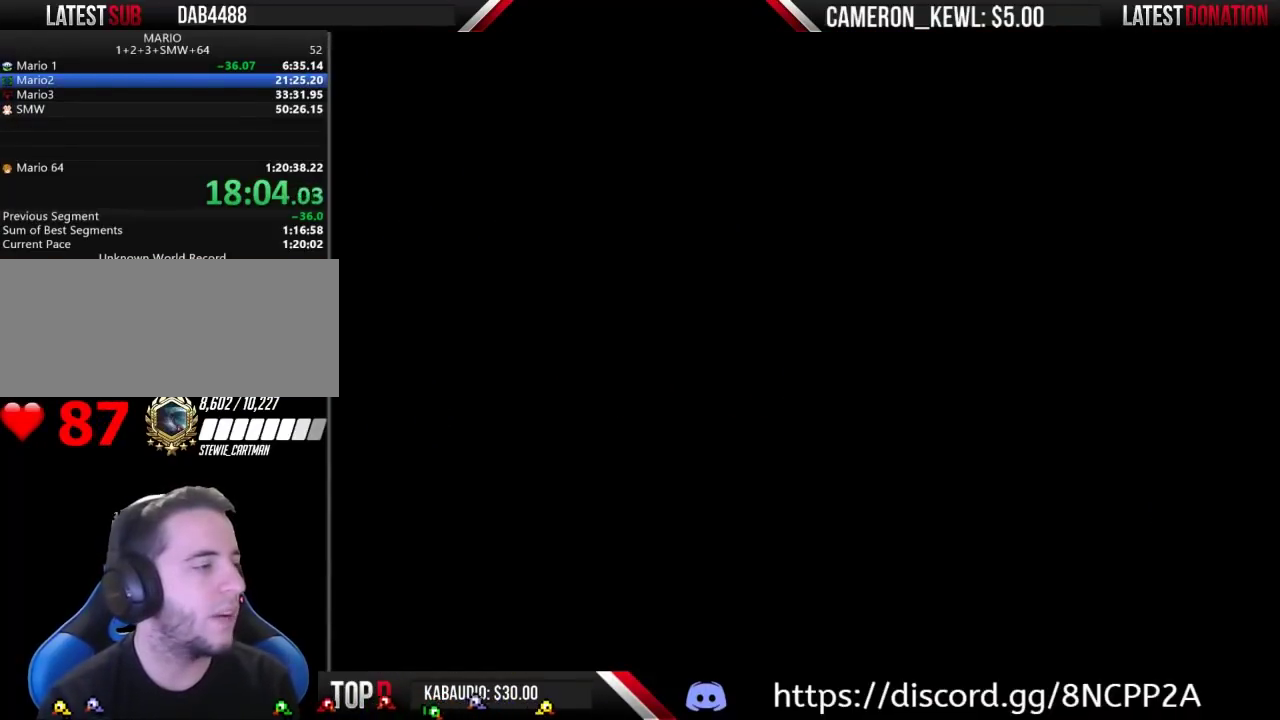
{"buttons": ["B"], "events": []}
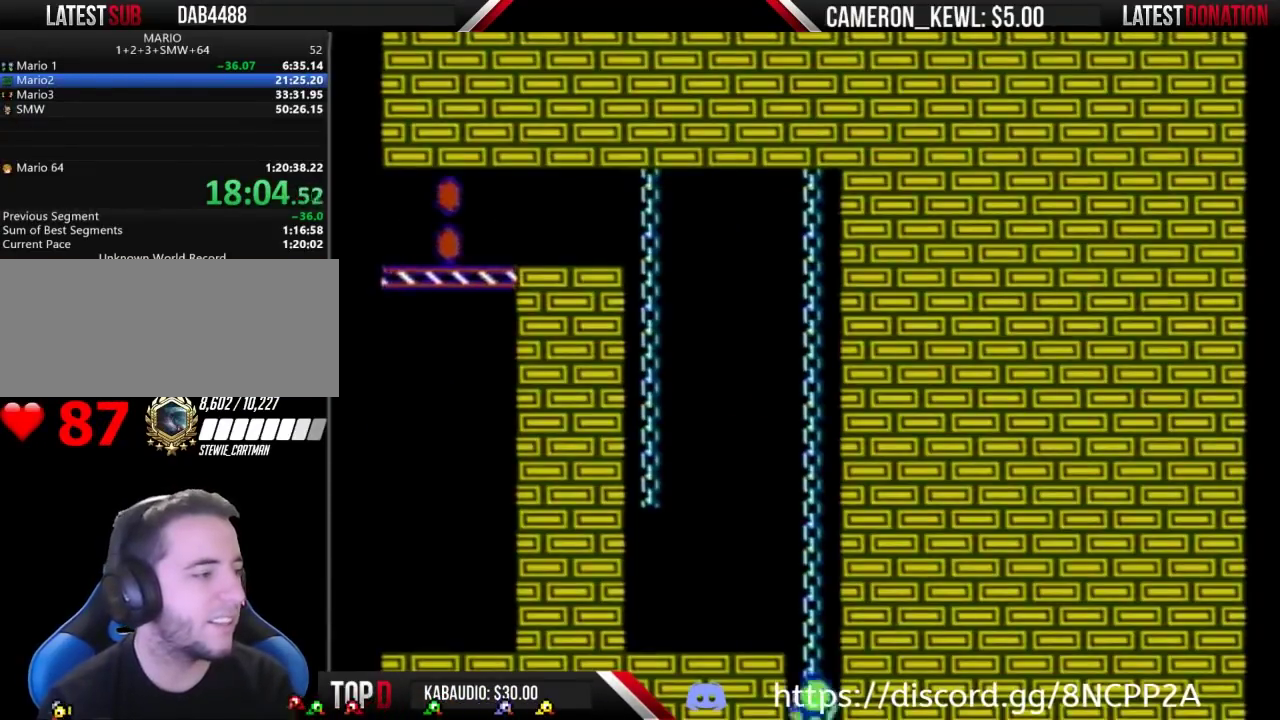
{"buttons": [], "events": [[433, "B", "up"]]}
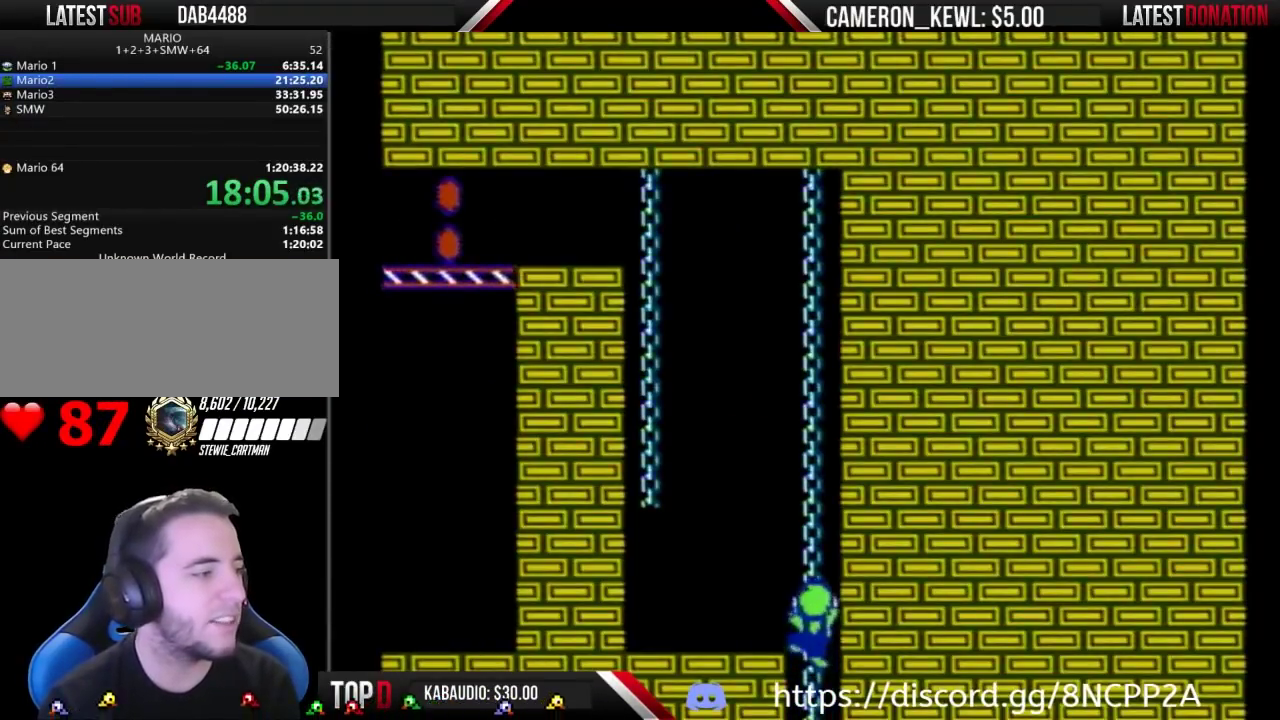
{"buttons": [], "events": []}
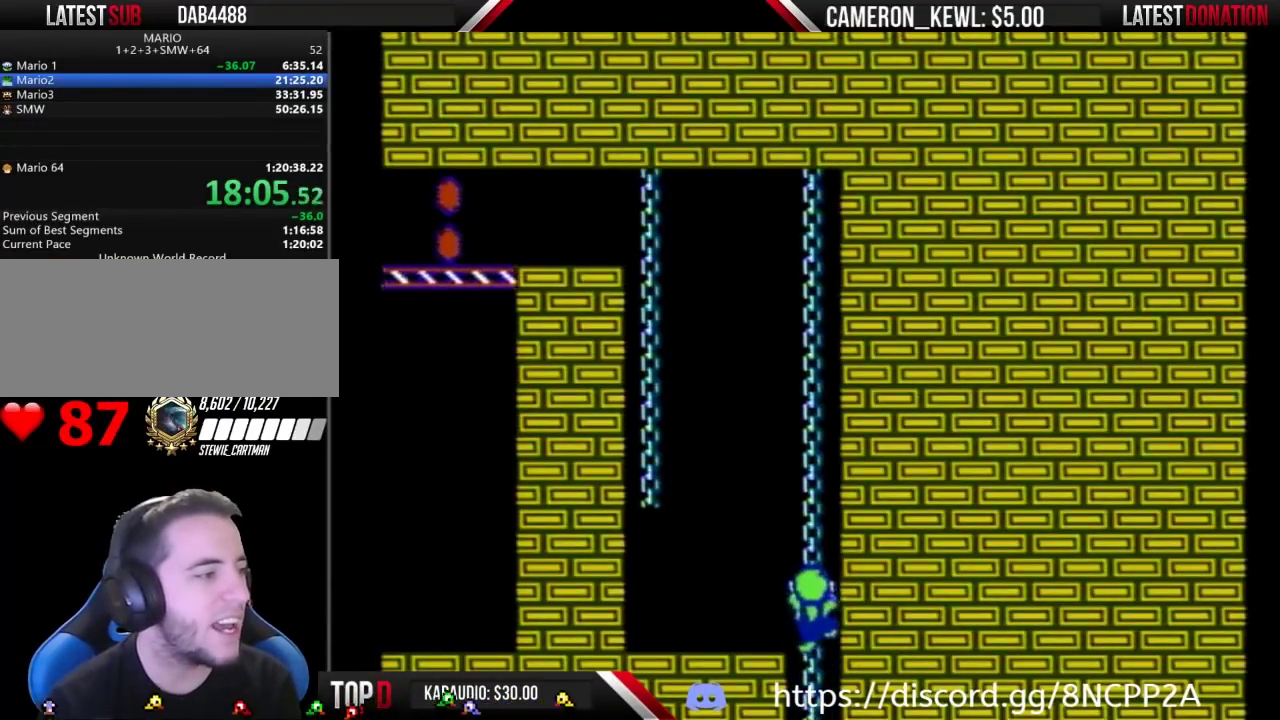
{"buttons": [], "events": []}
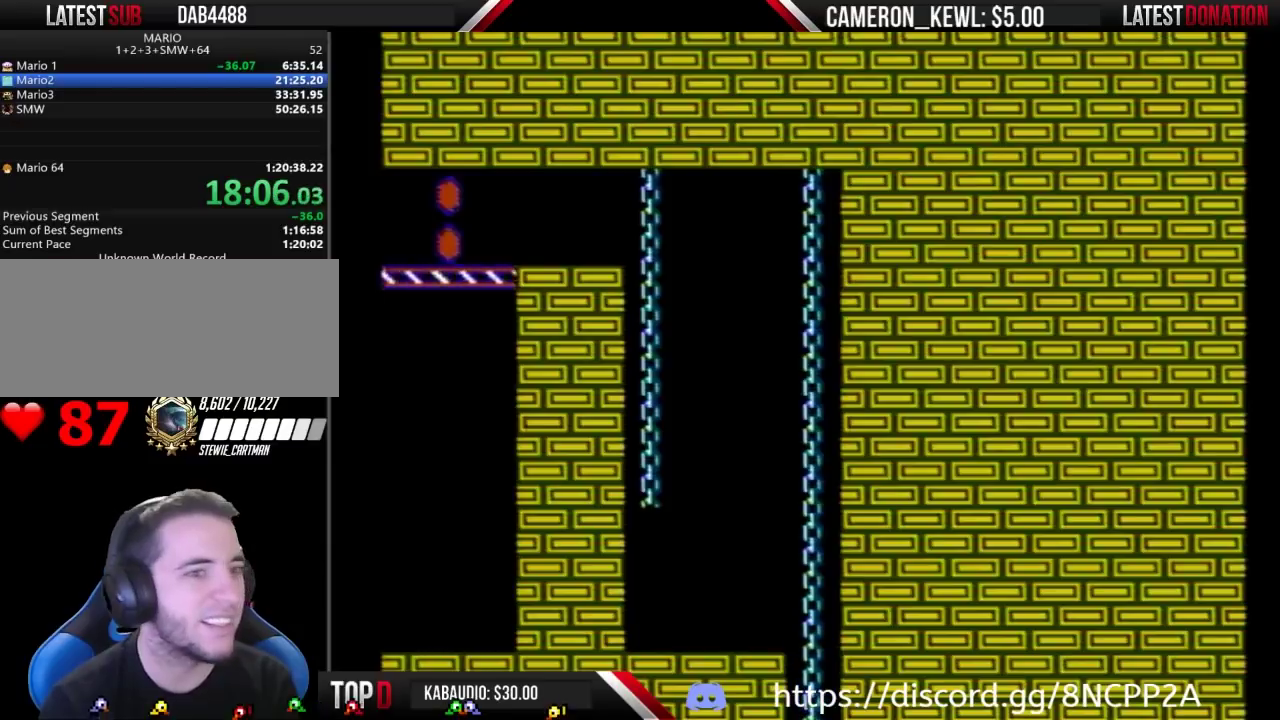
{"buttons": ["B"], "events": [[367, "B", "down"]]}
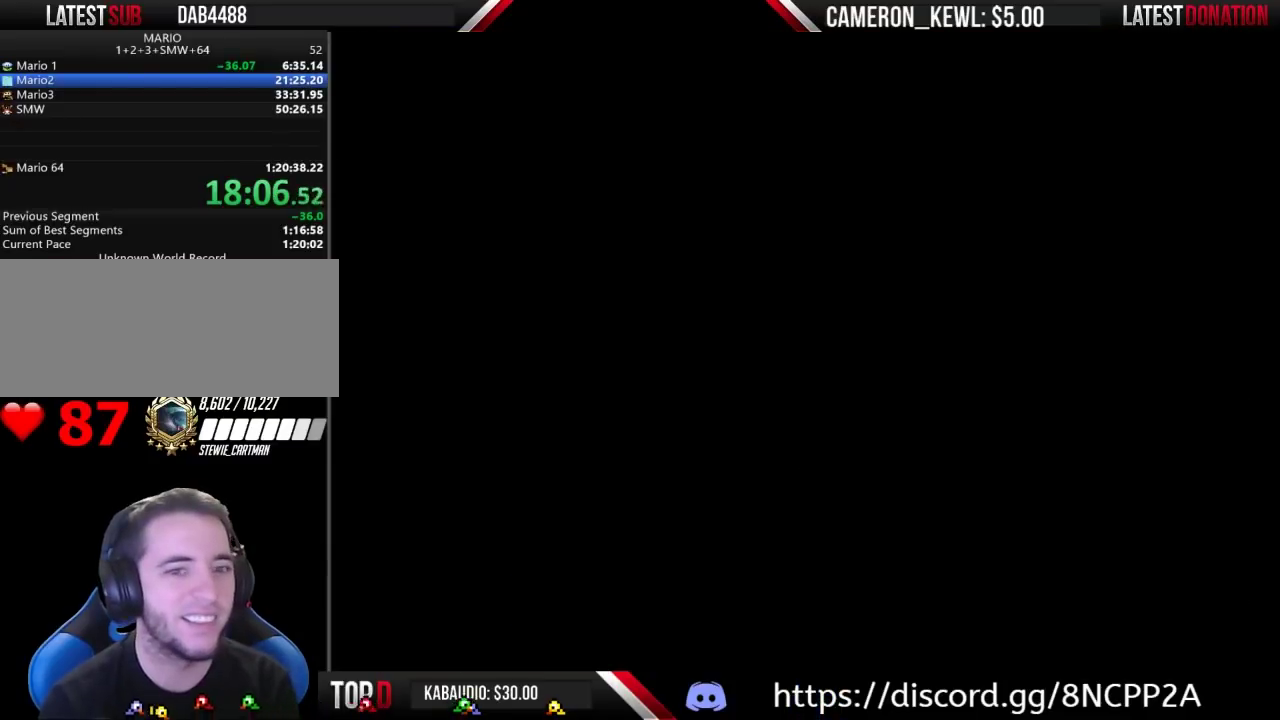
{"buttons": ["B"], "events": []}
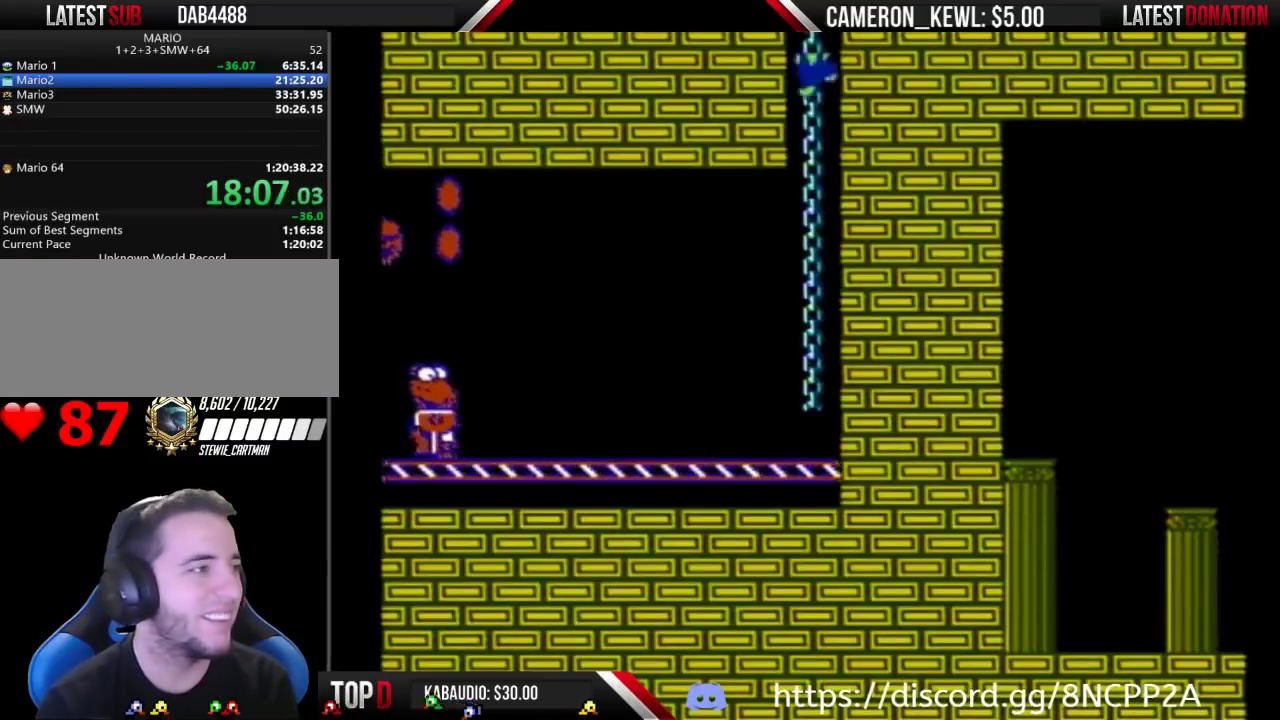
{"buttons": ["B"], "events": []}
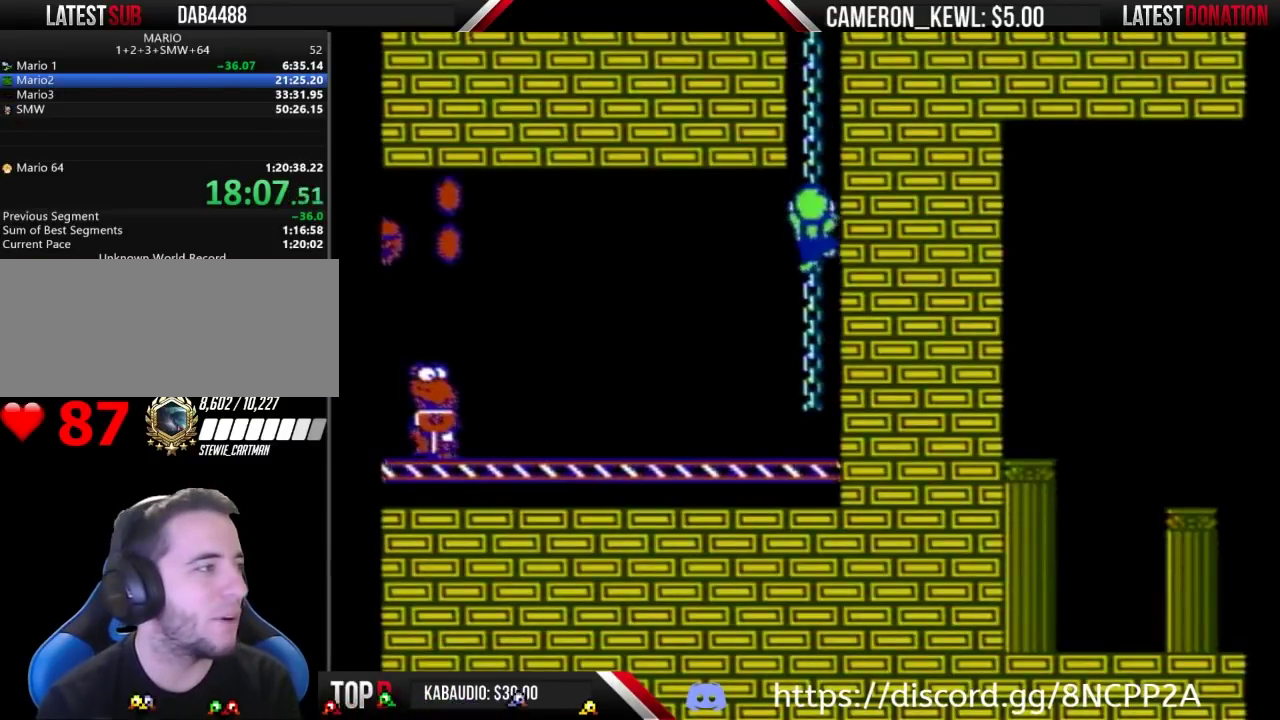
{"buttons": ["B"], "events": []}
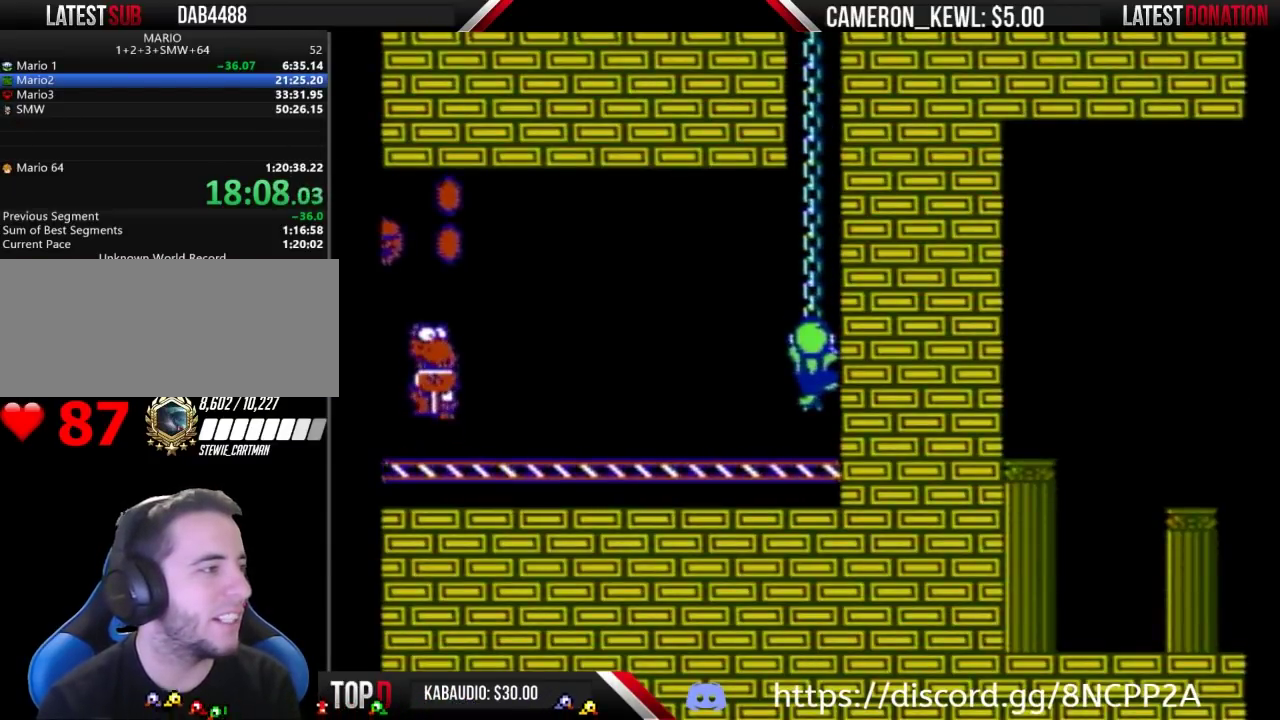
{"buttons": ["B", "DPAD_LEFT"], "events": [[300, "DPAD_LEFT", "down"]]}
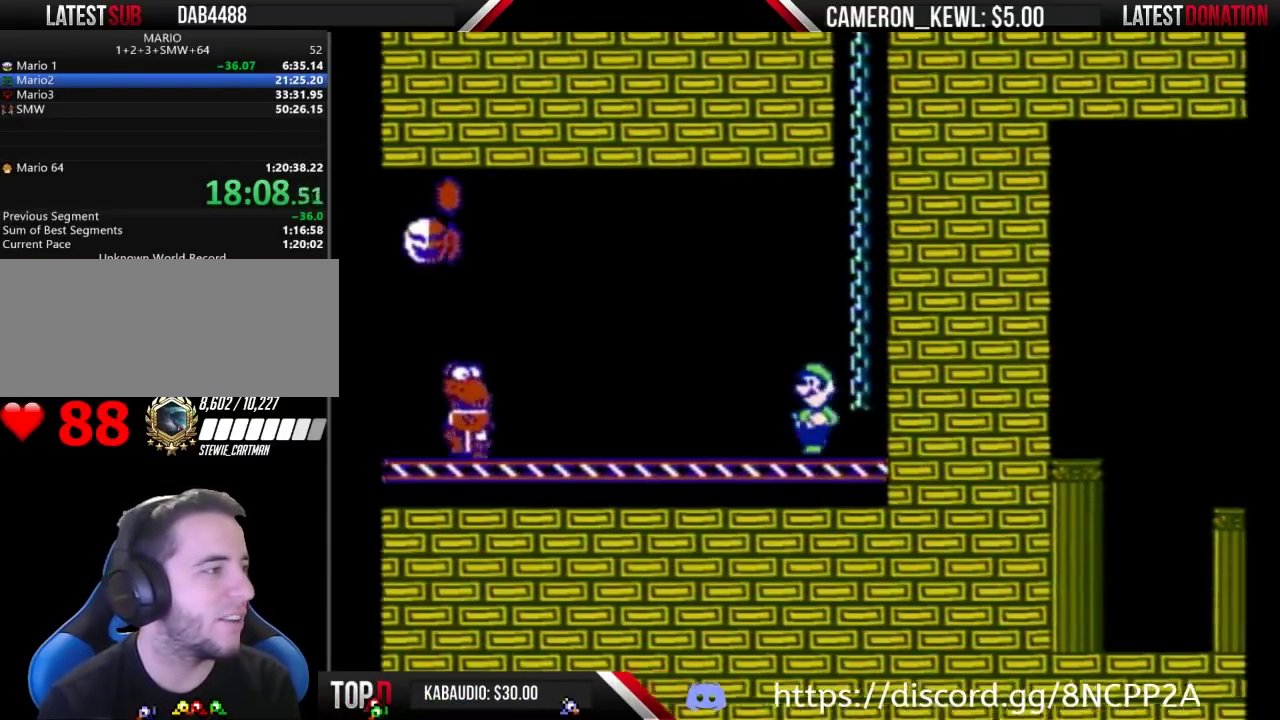
{"buttons": ["B", "DPAD_LEFT"], "events": [[33, "DPAD_LEFT", "up"], [100, "DPAD_RIGHT", "down"], [167, "DPAD_RIGHT", "up"], [400, "DPAD_LEFT", "down"]]}